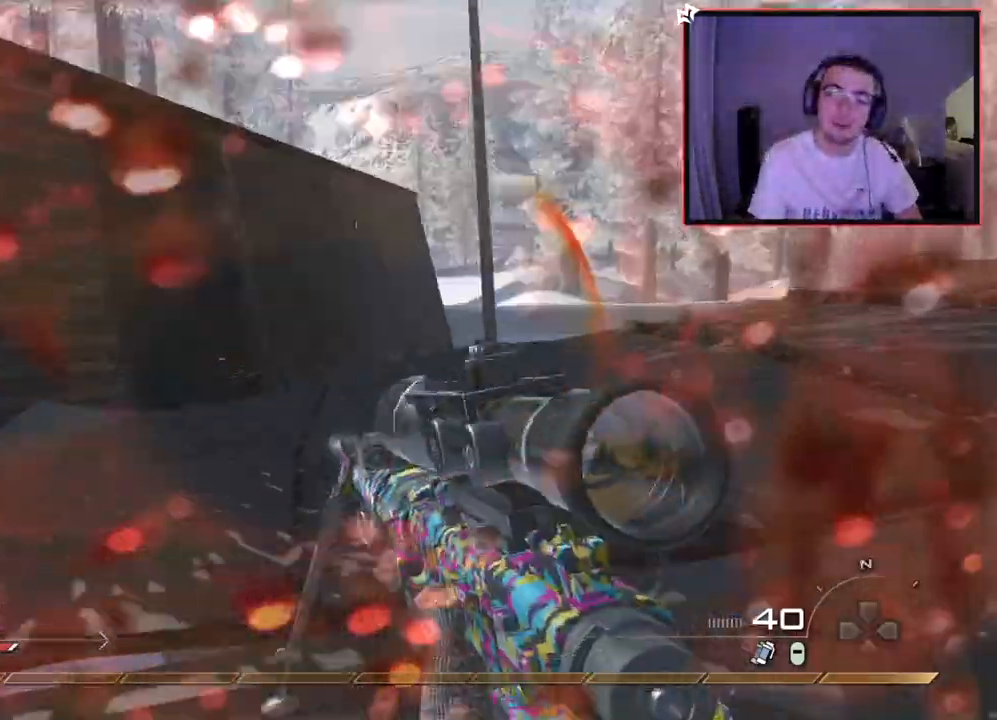
Gameplay with a controller (PlayStation layout); each line is a JSON object with the inputs held at the frame after it. "events" lists button and stick changes between this image and that frame as [ms after this image, input, new state], when the widget could be followed in between.
{"buttons": [], "left_stick": "up", "right_stick": "center", "events": [[167, "right_stick", "right"], [200, "L3", "up"], [300, "CROSS", "up"], [317, "right_stick", "center"], [333, "L1", "down"], [467, "L1", "up"]]}
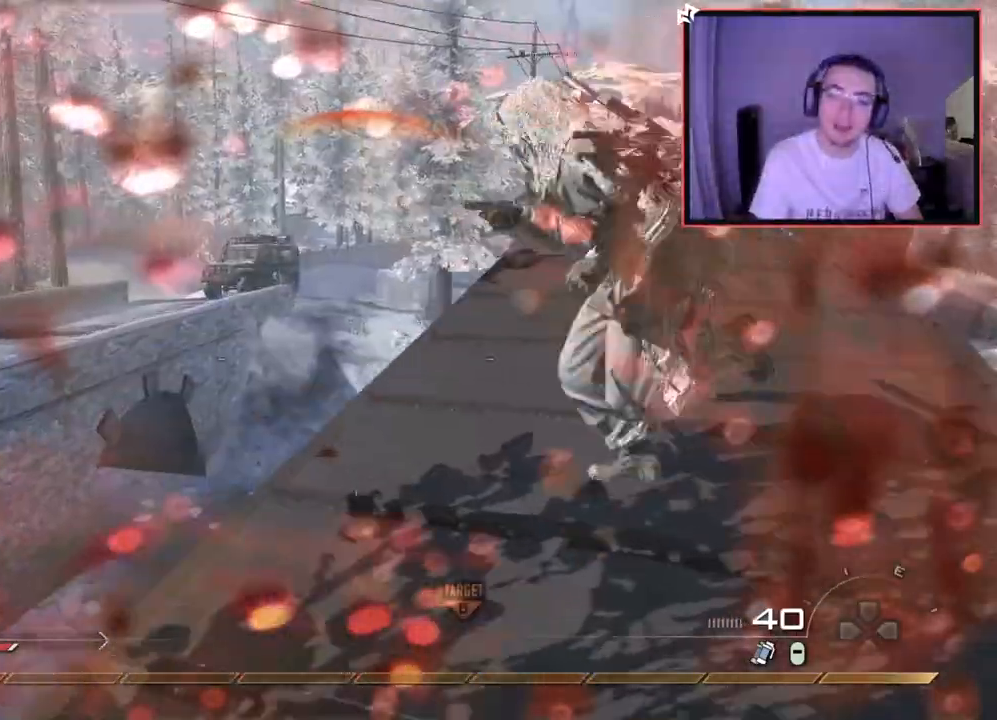
{"buttons": [], "left_stick": "up-right", "right_stick": "center", "events": [[467, "left_stick", "up-right"]]}
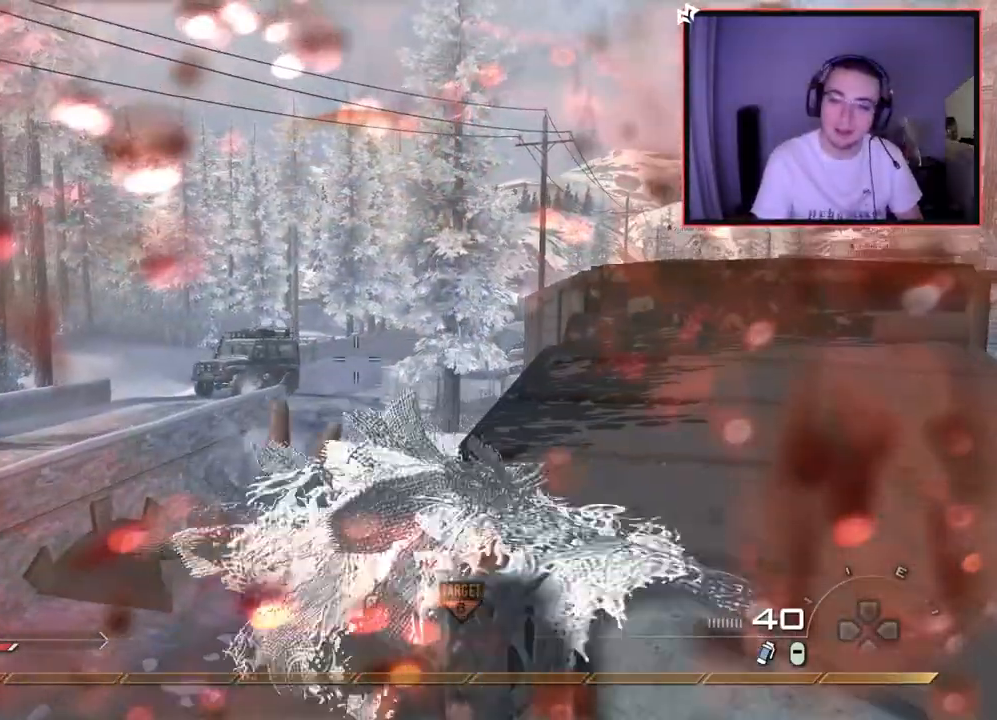
{"buttons": ["TRIANGLE"], "left_stick": "down-right", "right_stick": "center", "events": [[167, "right_stick", "left"], [300, "left_stick", "down-right"], [384, "right_stick", "center"], [450, "TRIANGLE", "down"]]}
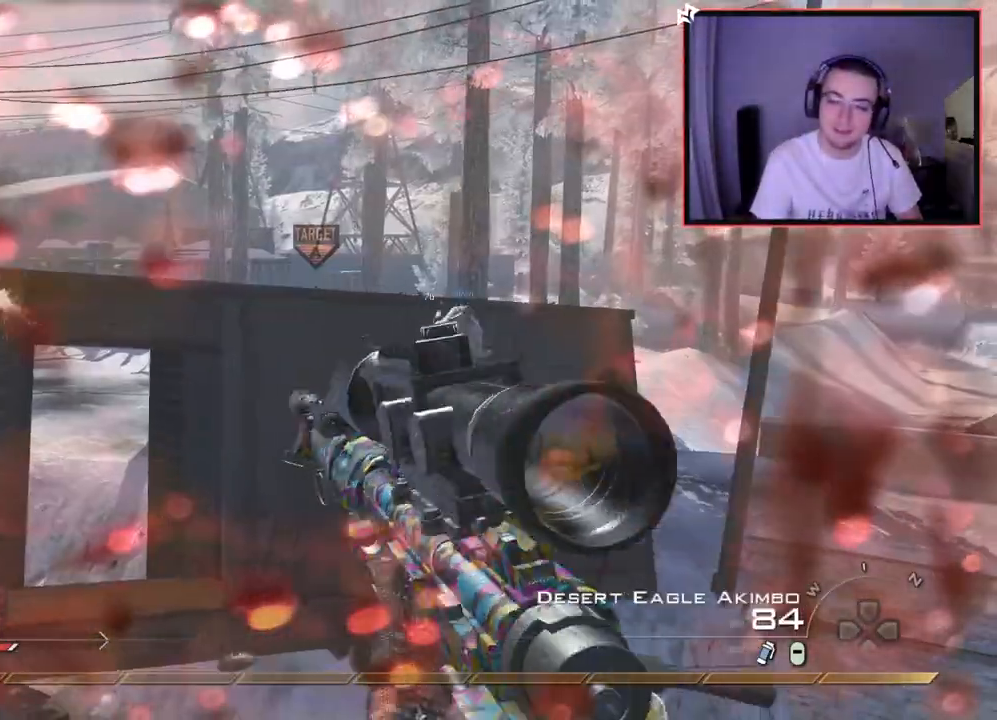
{"buttons": ["L3"], "left_stick": "up", "right_stick": "center", "events": [[17, "TRIANGLE", "up"], [67, "TRIANGLE", "down"], [117, "left_stick", "down"], [150, "TRIANGLE", "up"], [267, "left_stick", "center"], [351, "left_stick", "up"], [417, "L3", "down"]]}
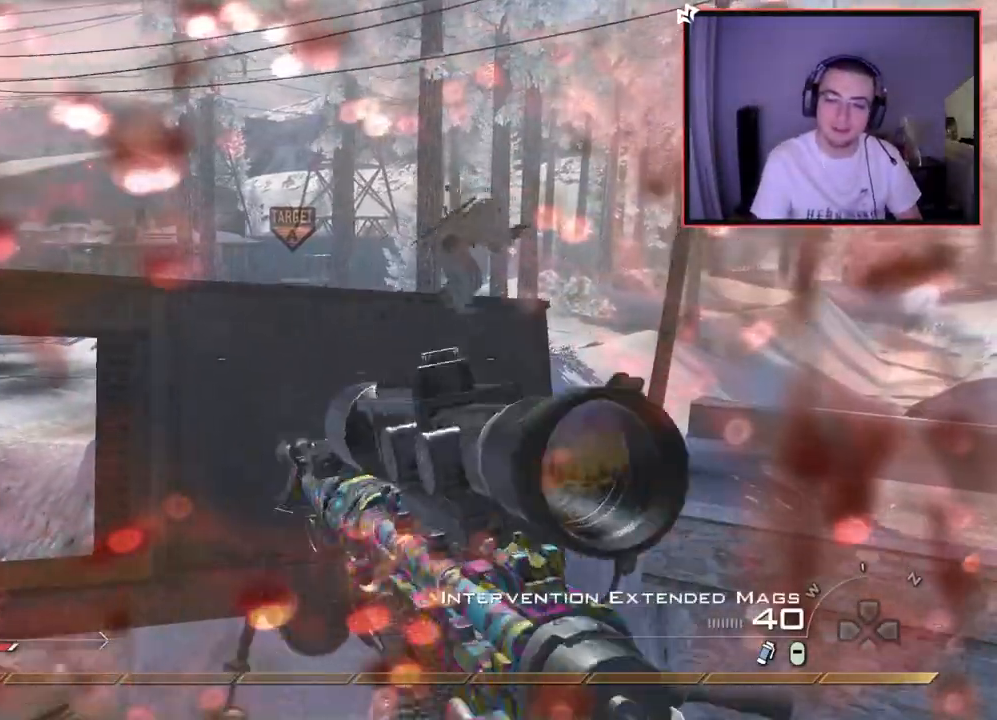
{"buttons": ["SQUARE", "R2"], "left_stick": "up-left", "right_stick": "up-left", "events": [[83, "left_stick", "up-left"], [183, "CROSS", "down"], [183, "L3", "up"], [267, "CROSS", "up"], [350, "right_stick", "up-left"], [450, "R2", "down"], [484, "SQUARE", "down"]]}
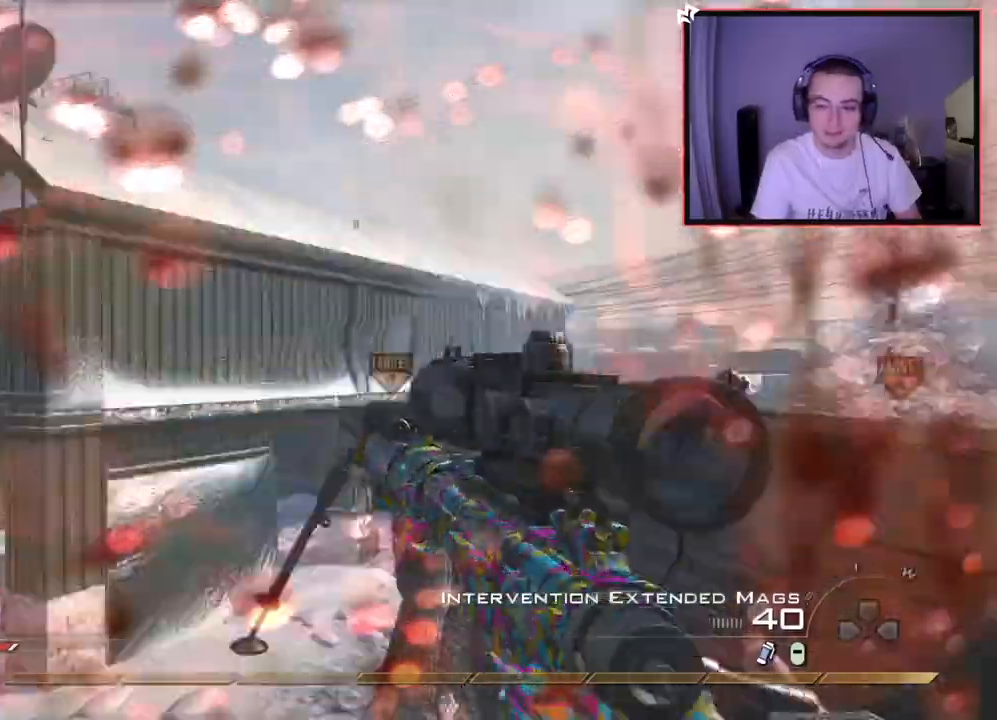
{"buttons": ["TRIANGLE"], "left_stick": "up-left", "right_stick": "right", "events": [[34, "right_stick", "left"], [84, "R2", "up"], [84, "SQUARE", "up"], [234, "right_stick", "down"], [334, "right_stick", "right"], [384, "TRIANGLE", "down"], [451, "TRIANGLE", "up"], [501, "TRIANGLE", "down"]]}
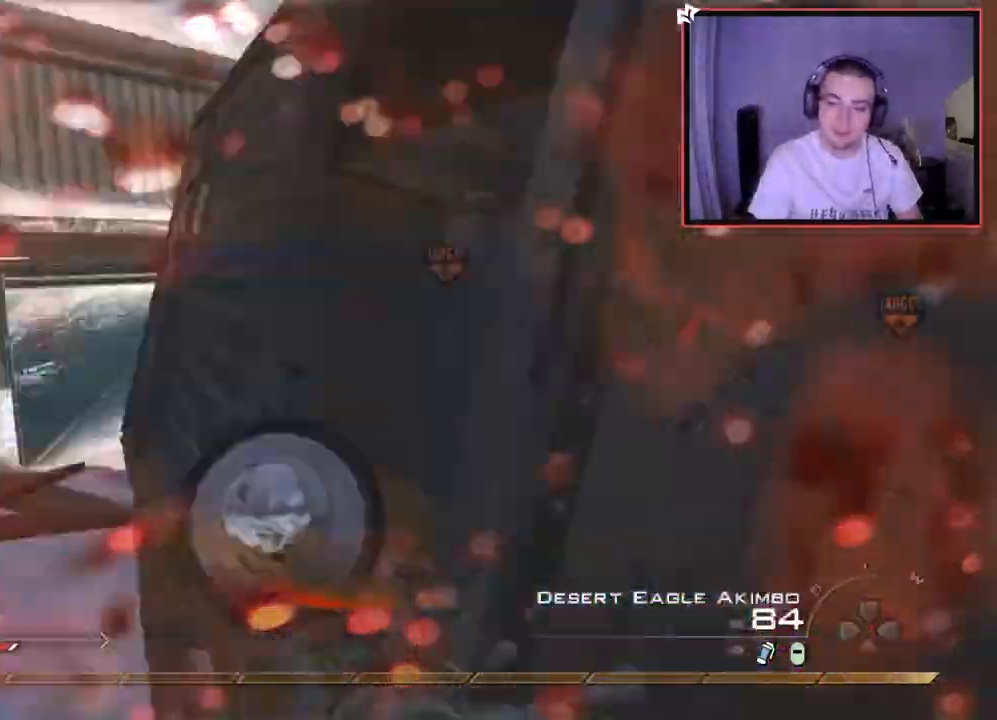
{"buttons": ["TRIANGLE"], "left_stick": "up", "right_stick": "right", "events": [[33, "R2", "down"], [83, "TRIANGLE", "up"], [100, "SQUARE", "down"], [117, "left_stick", "up"], [233, "SQUARE", "up"], [267, "R2", "up"], [484, "TRIANGLE", "down"]]}
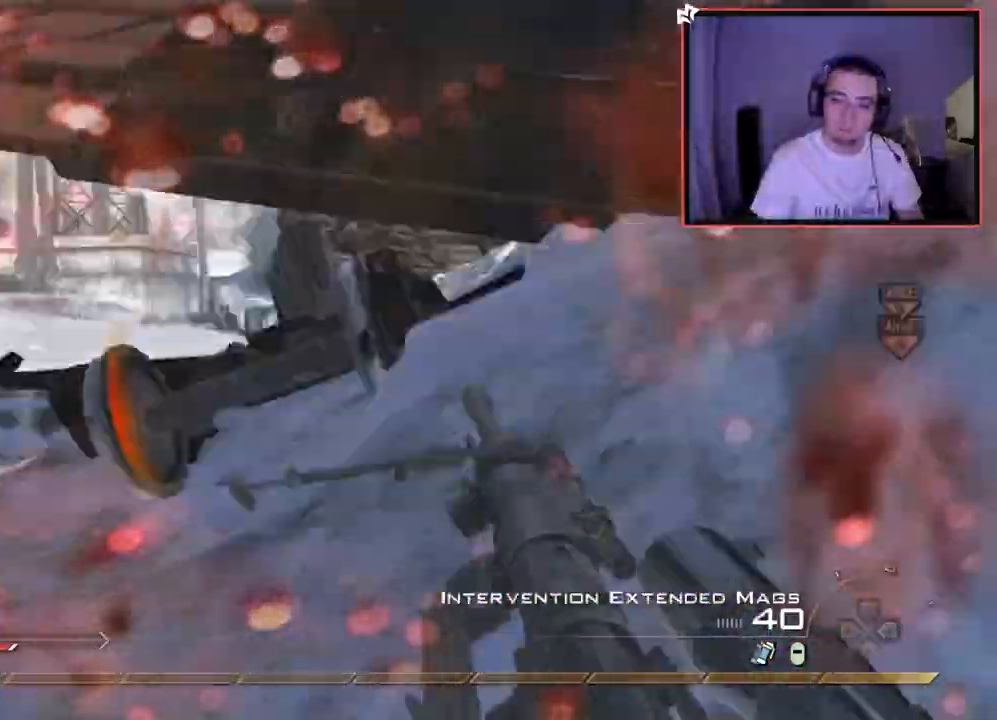
{"buttons": ["L3"], "left_stick": "up", "right_stick": "center", "events": [[50, "TRIANGLE", "up"], [50, "left_stick", "up-right"], [134, "TRIANGLE", "down"], [251, "L3", "down"], [251, "TRIANGLE", "up"], [351, "right_stick", "center"], [417, "left_stick", "up"]]}
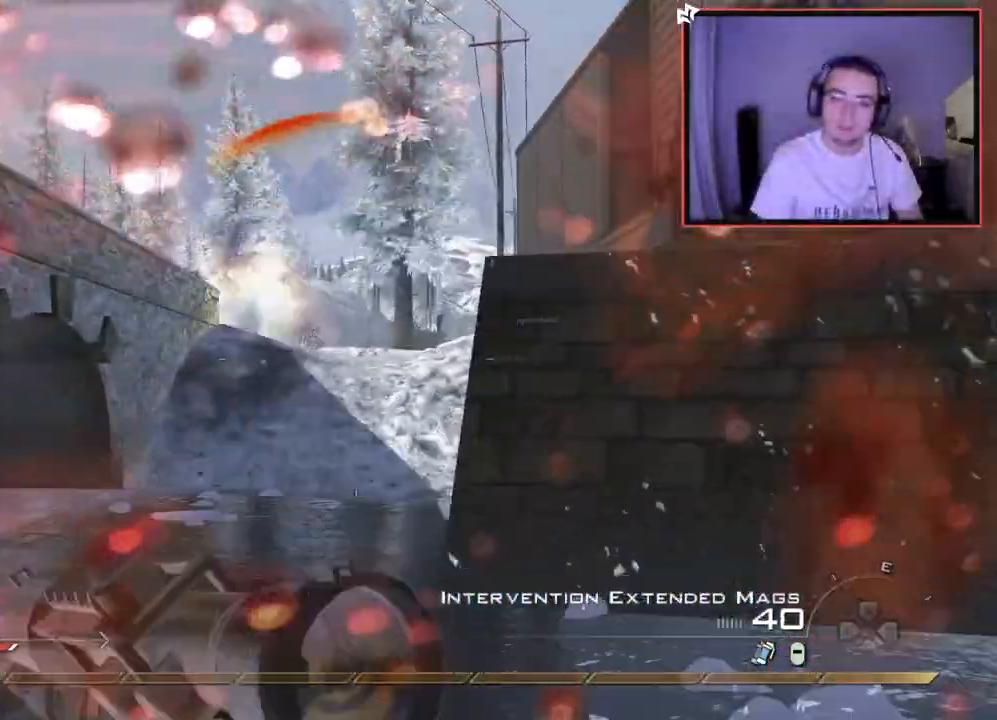
{"buttons": ["SQUARE"], "left_stick": "up", "right_stick": "center", "events": [[33, "L3", "up"], [50, "right_stick", "right"], [217, "right_stick", "center"], [300, "TRIANGLE", "down"], [350, "TRIANGLE", "up"], [417, "TRIANGLE", "down"], [484, "SQUARE", "down"], [501, "TRIANGLE", "up"]]}
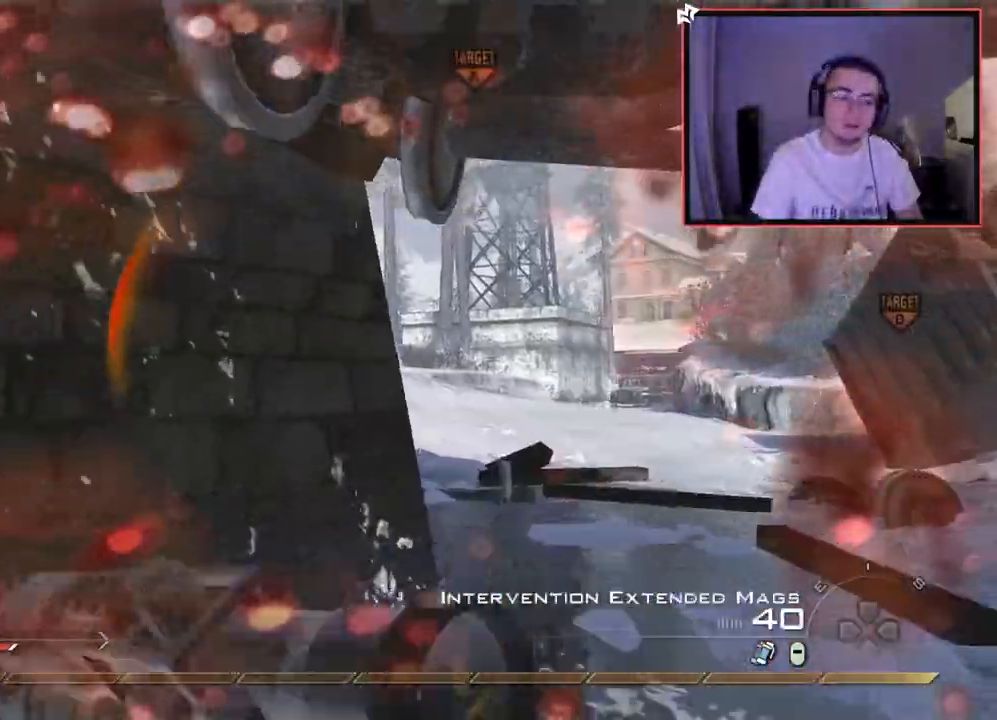
{"buttons": [], "left_stick": "up", "right_stick": "center", "events": [[116, "SQUARE", "up"], [283, "right_stick", "right"], [450, "right_stick", "center"]]}
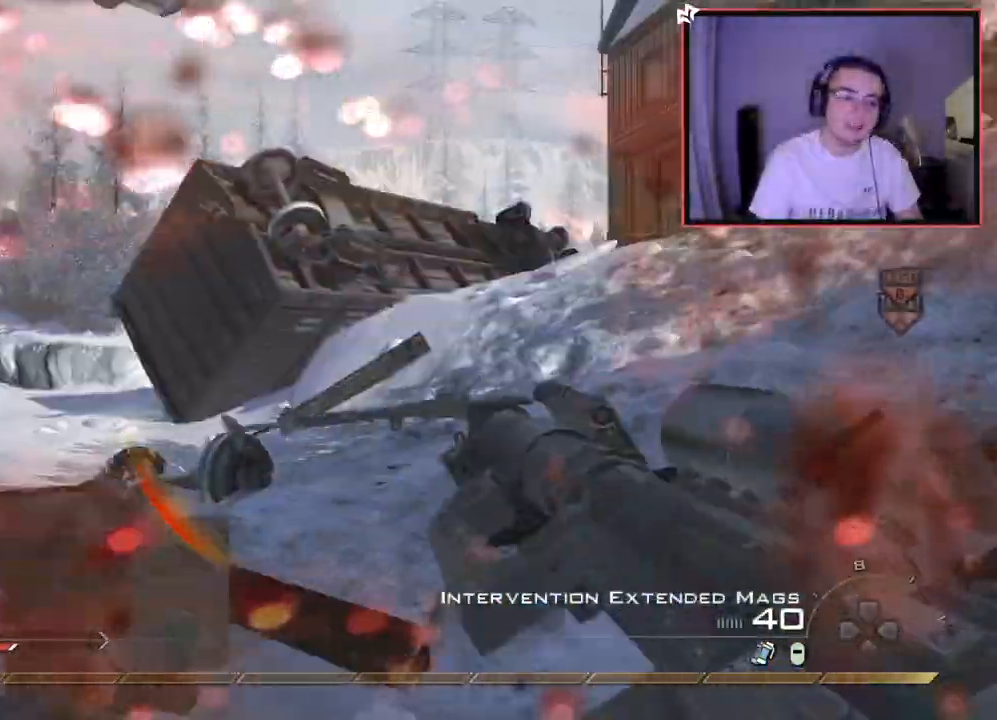
{"buttons": ["L3"], "left_stick": "up", "right_stick": "center", "events": [[150, "left_stick", "center"], [250, "left_stick", "up"], [267, "right_stick", "right"], [417, "right_stick", "center"], [484, "L3", "down"]]}
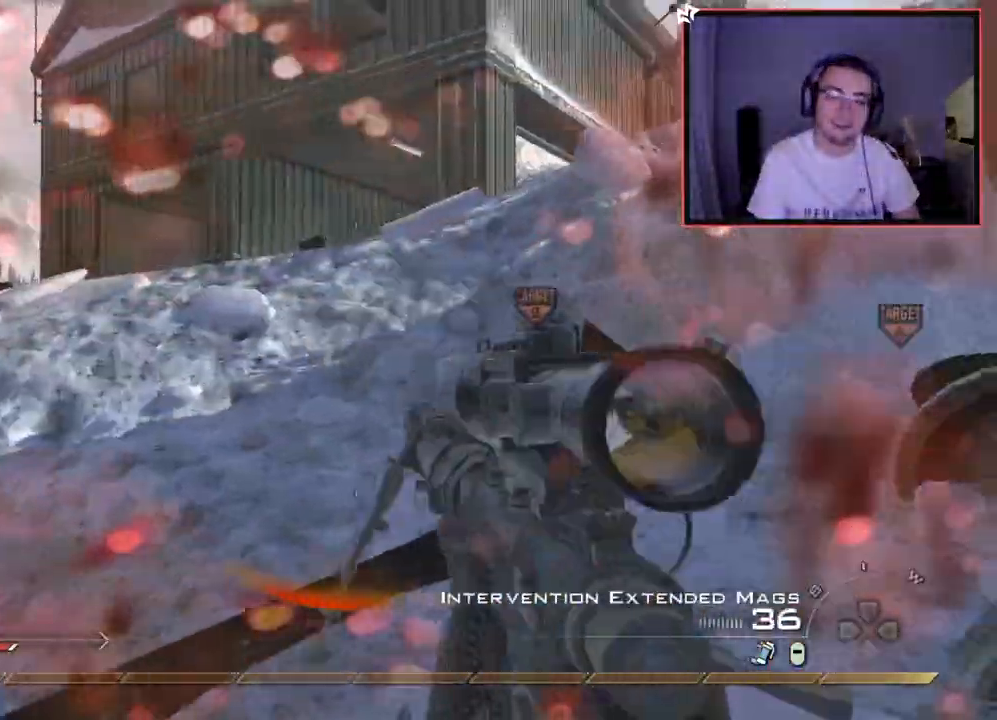
{"buttons": [], "left_stick": "up", "right_stick": "center", "events": [[233, "L3", "up"], [233, "right_stick", "right"], [383, "right_stick", "center"]]}